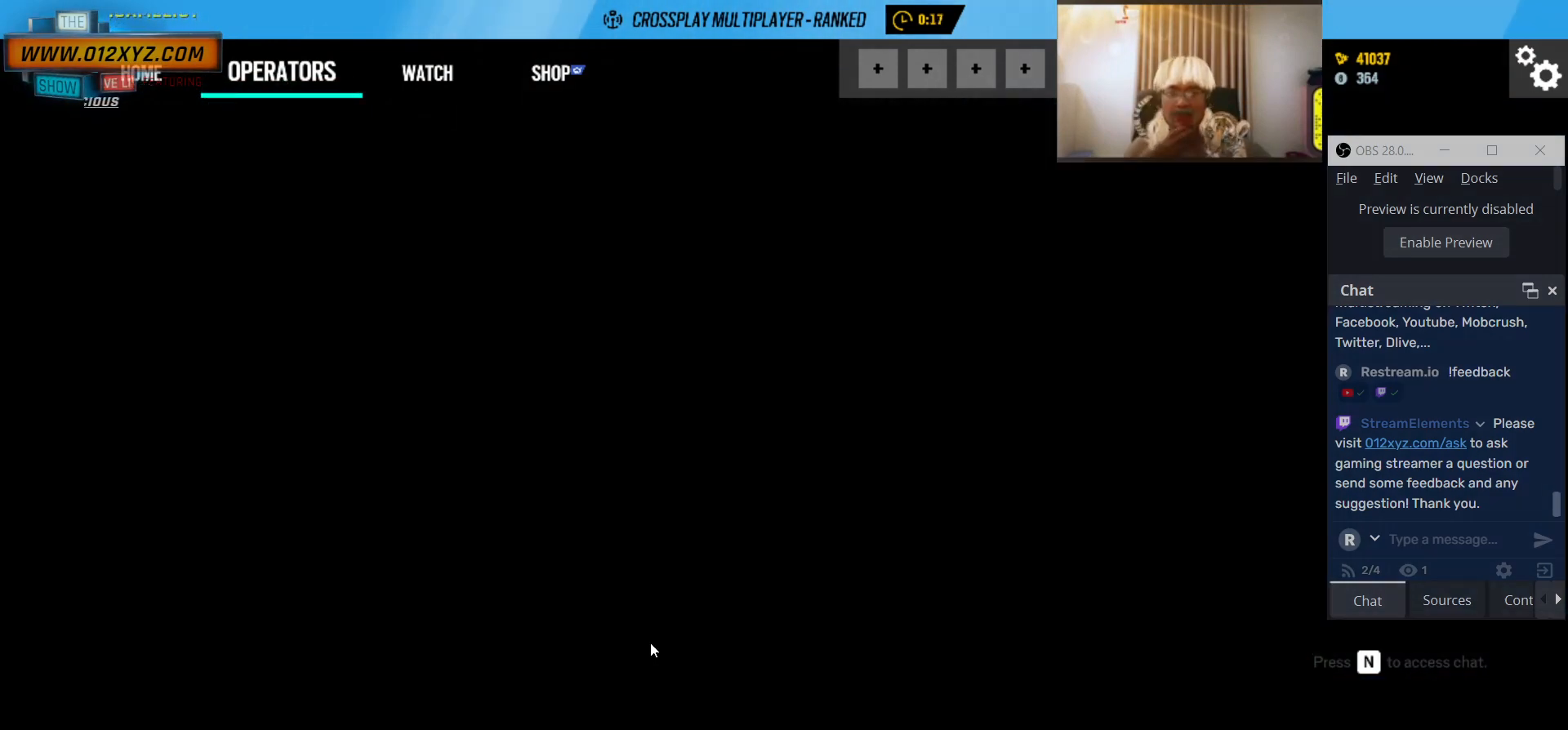
Gameplay with keyboard and mouse; each line is a JSON object with the keys and mouse buttons held at the frame after it. "events" lists presses ("down") and releases ("up") of "1", "2", "3", "4", "5", "a", "alt", "b", "c", "ctrl", "d", "e", "f", "g", "q", "r", "s", "shift", "space", "t", "tab", "v", "w", "x", "z", "mouse_left", "mouse_wheel", "mouse_right", "mouse_mb4" and "mouse_mb5" between this image and that frame as [ms after this image, input, new state], when the widget could be followed in between. "mouse_left", "mouse_wheel", "mouse_right", "mouse_mb4", "mouse_mb5" = the "left", "wheel", "right", "mb4", "mb5" buttons of the "mouse" list. No other keys are recorded. "wheel" means that the mouse wheel is clicked or scrolled. Not read: mouse_move.
{"keys": [], "mouse": [], "events": []}
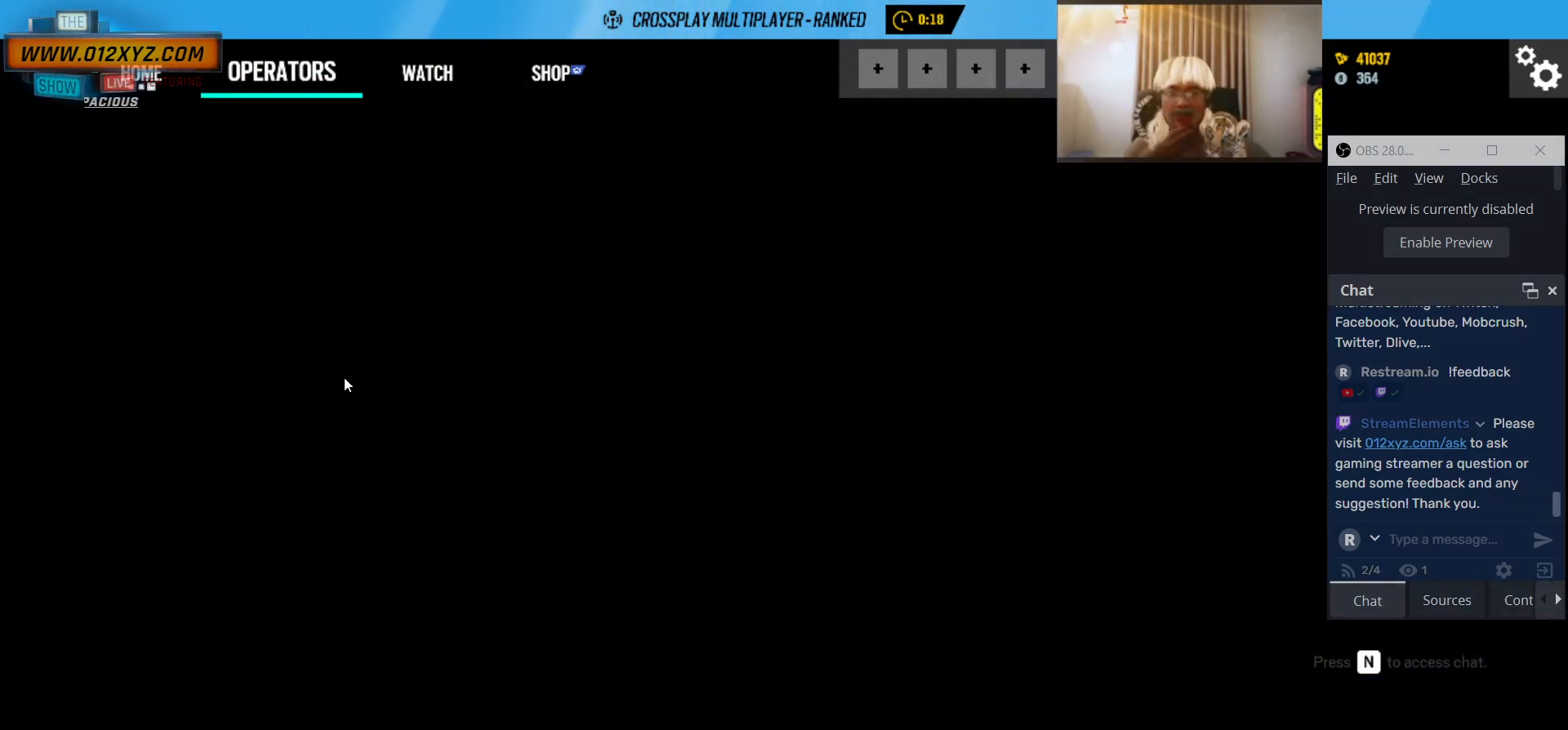
{"keys": [], "mouse": [], "events": []}
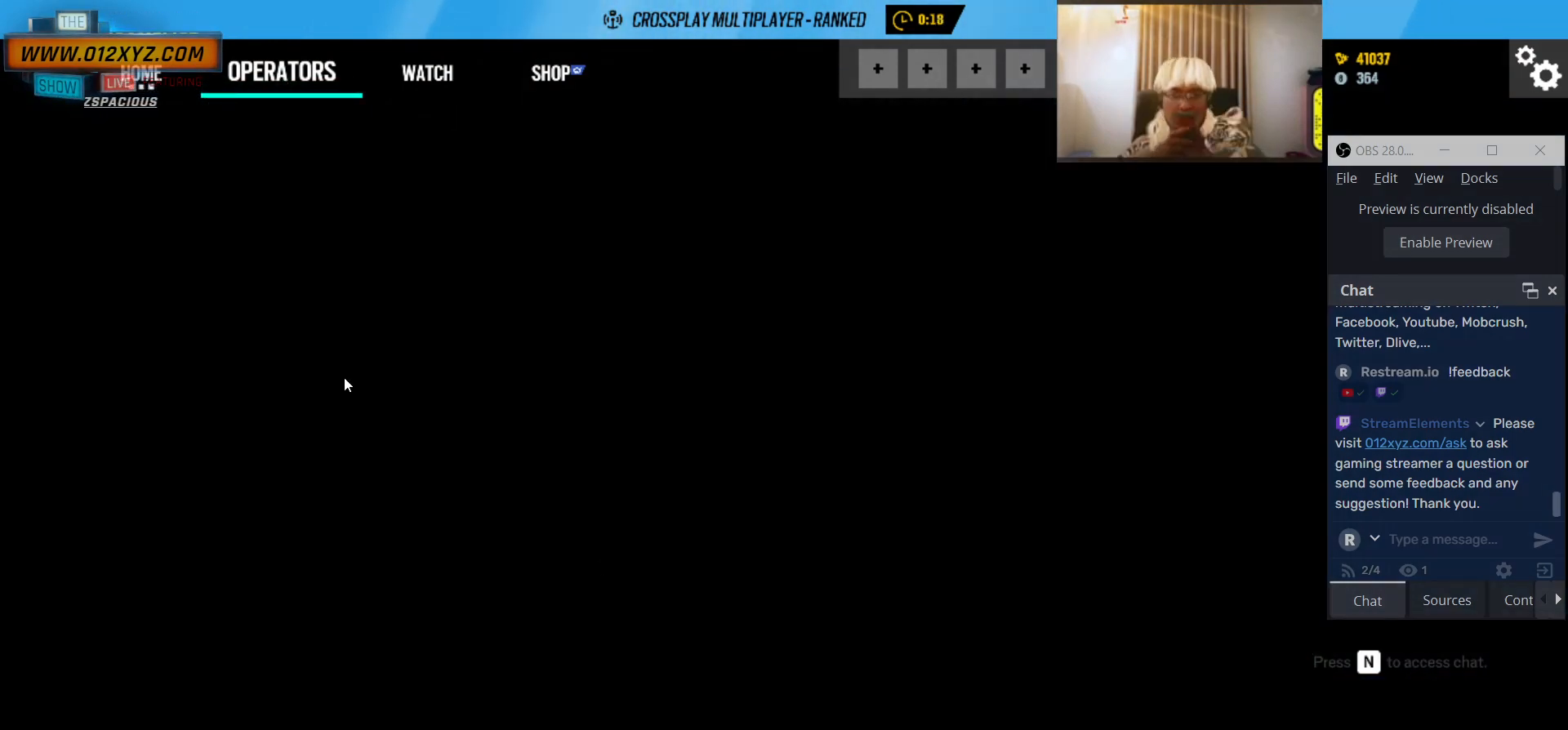
{"keys": [], "mouse": [], "events": []}
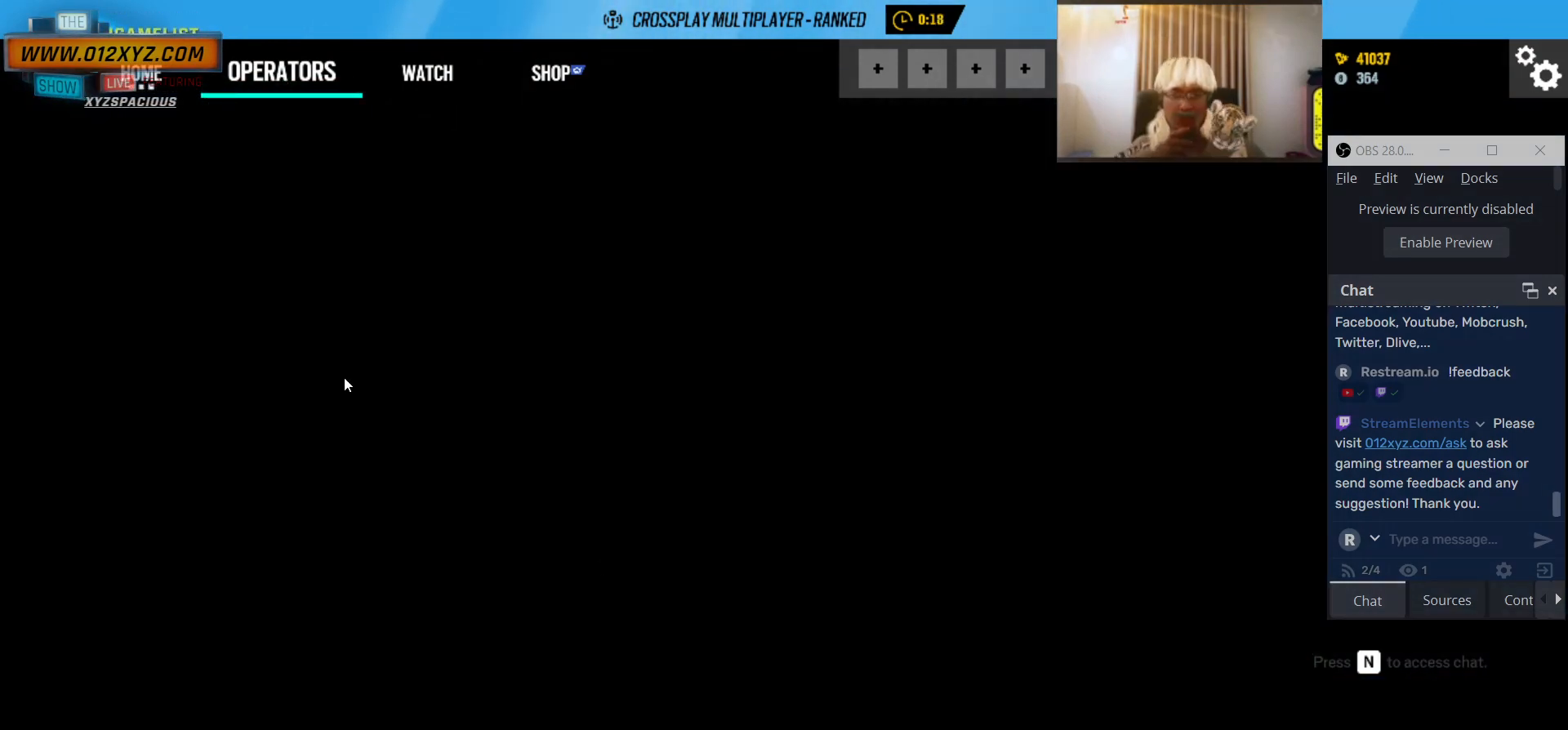
{"keys": [], "mouse": [], "events": []}
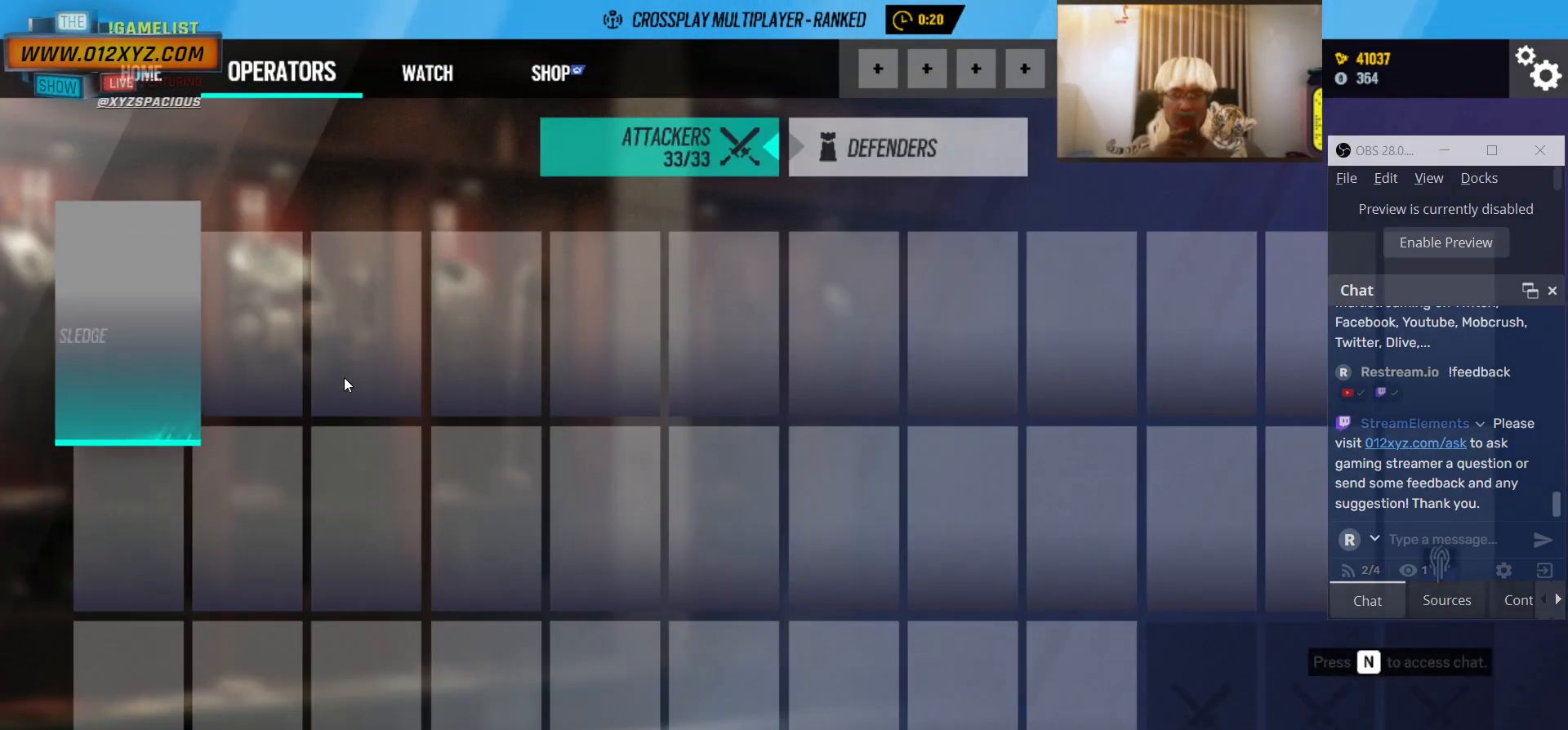
{"keys": [], "mouse": [], "events": []}
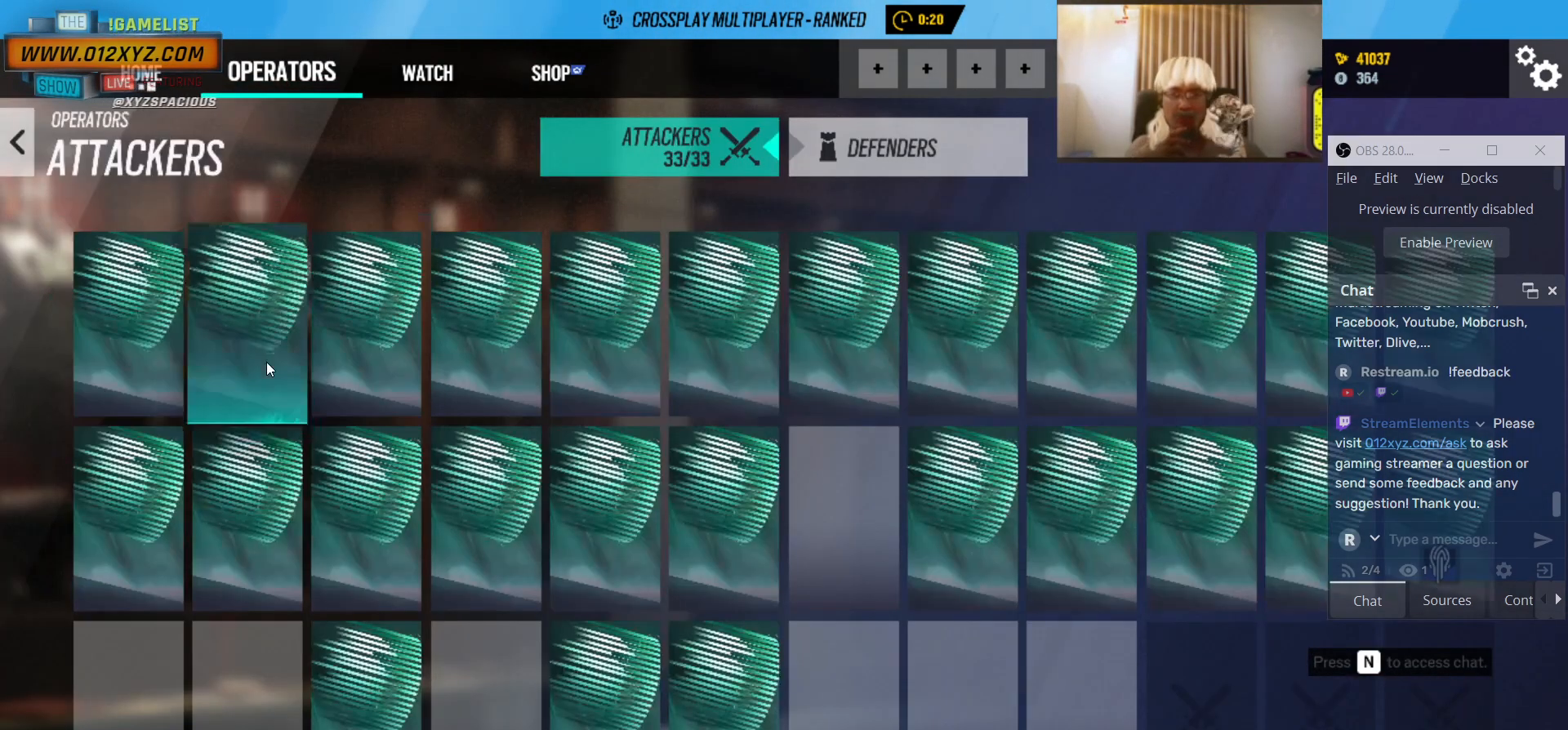
{"keys": [], "mouse": [], "events": []}
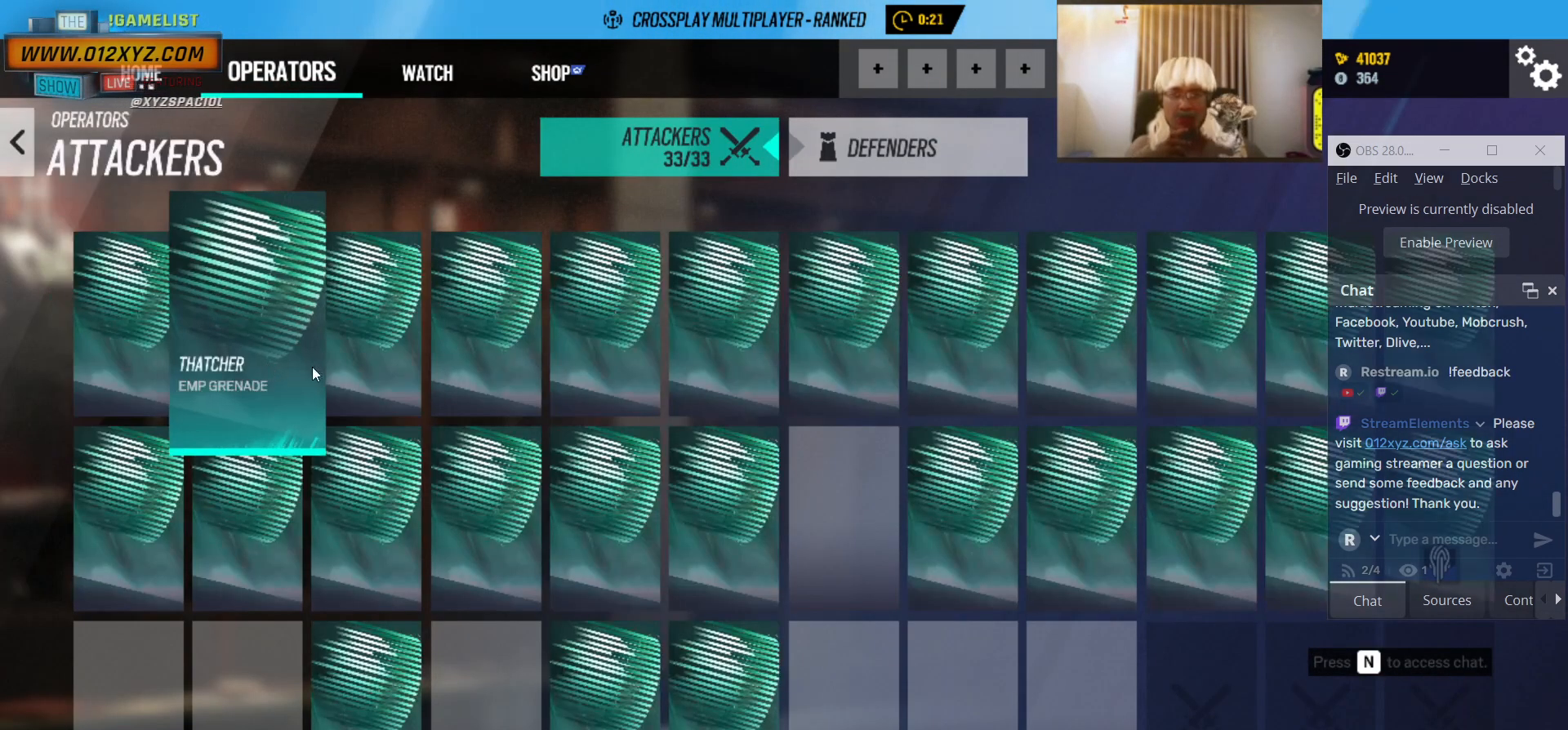
{"keys": [], "mouse": [], "events": []}
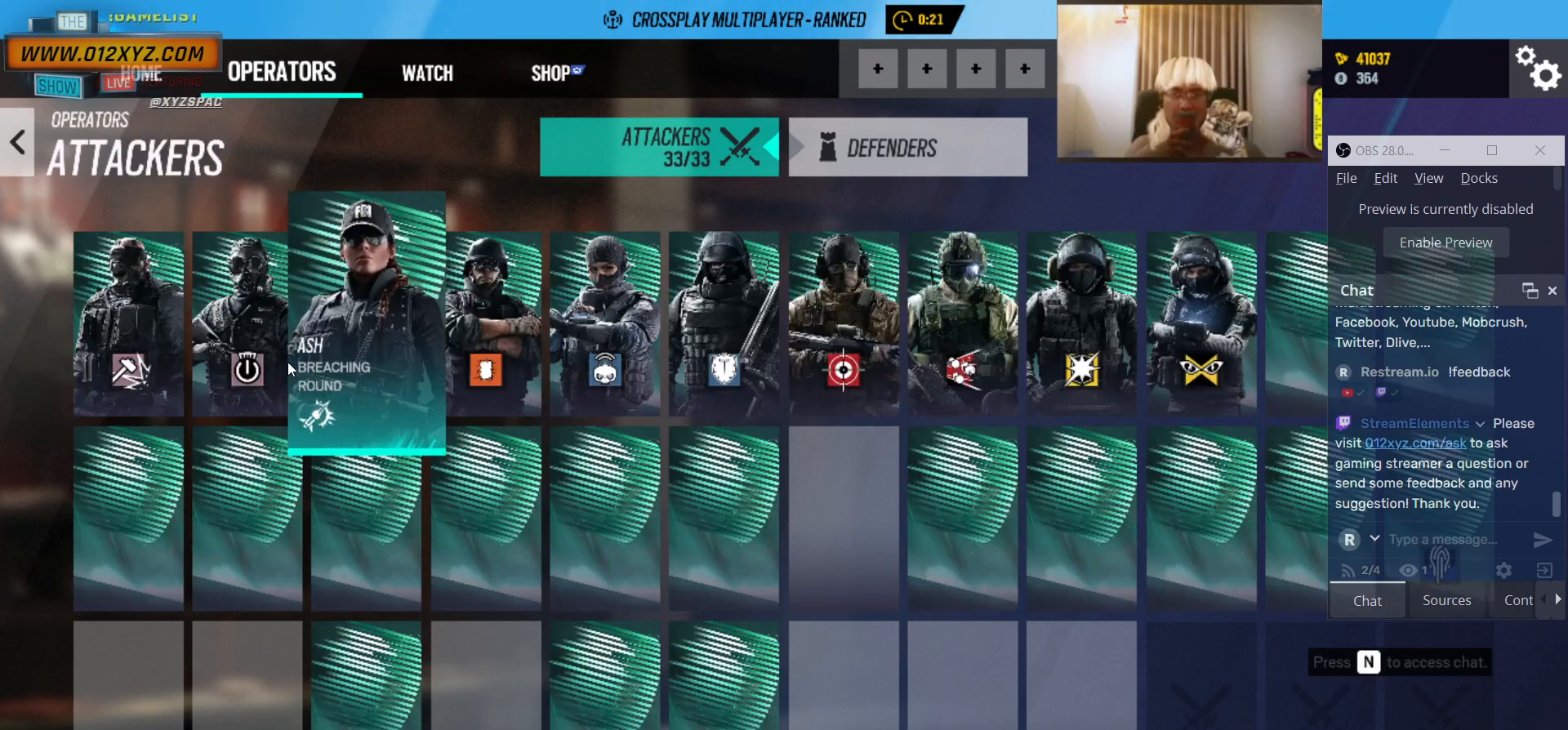
{"keys": [], "mouse": [], "events": [[366, "mouse_left", "down"], [500, "mouse_left", "up"]]}
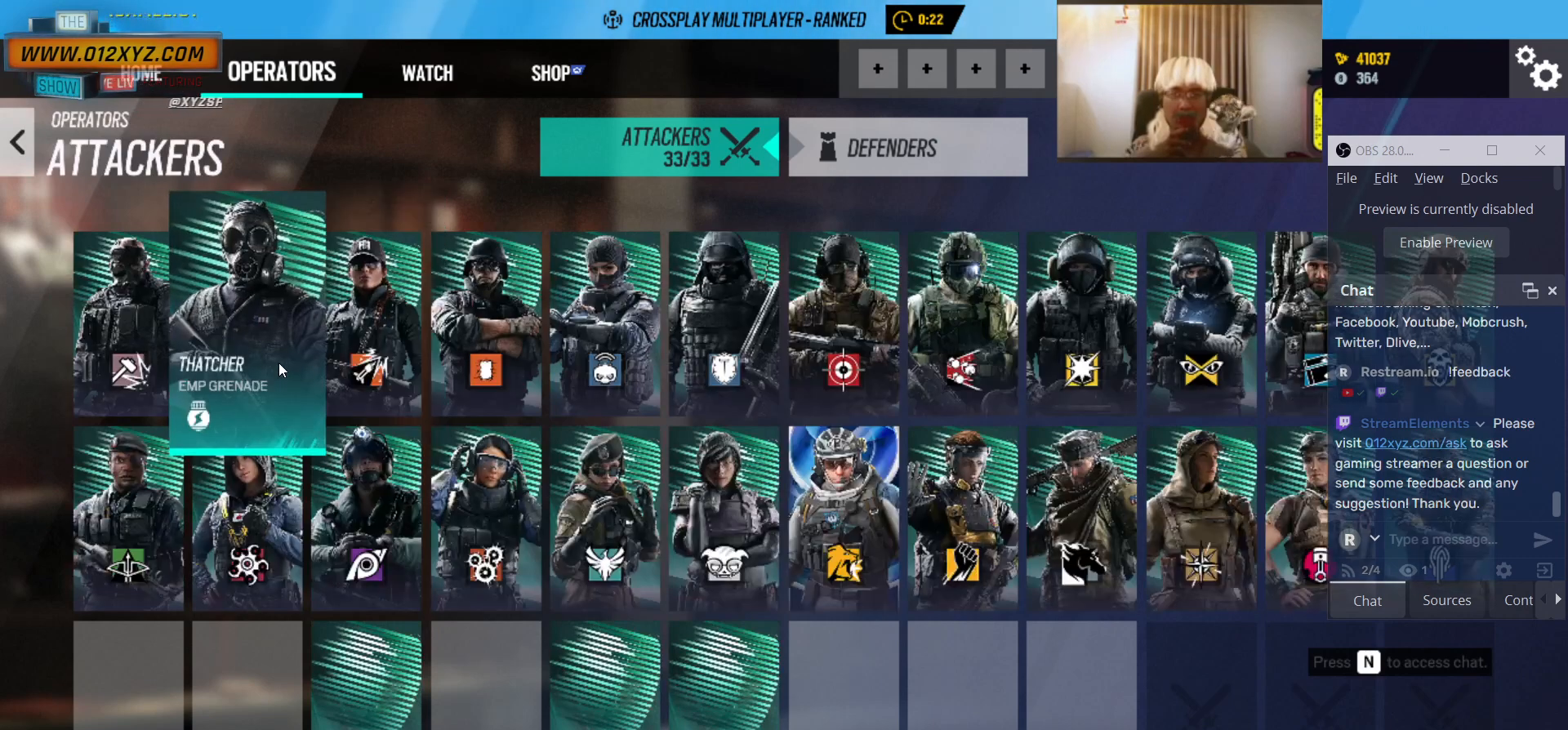
{"keys": [], "mouse": [], "events": []}
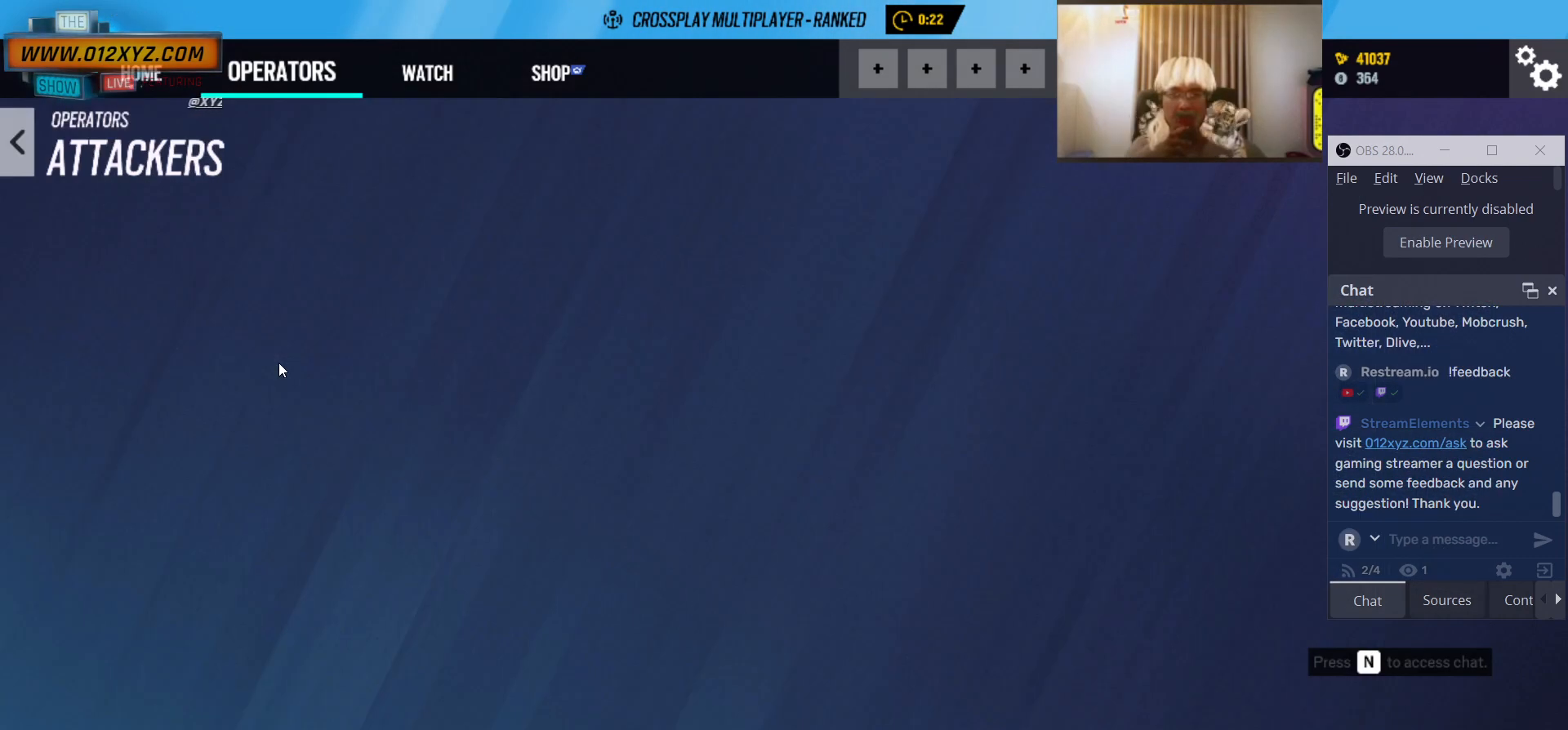
{"keys": [], "mouse": [], "events": []}
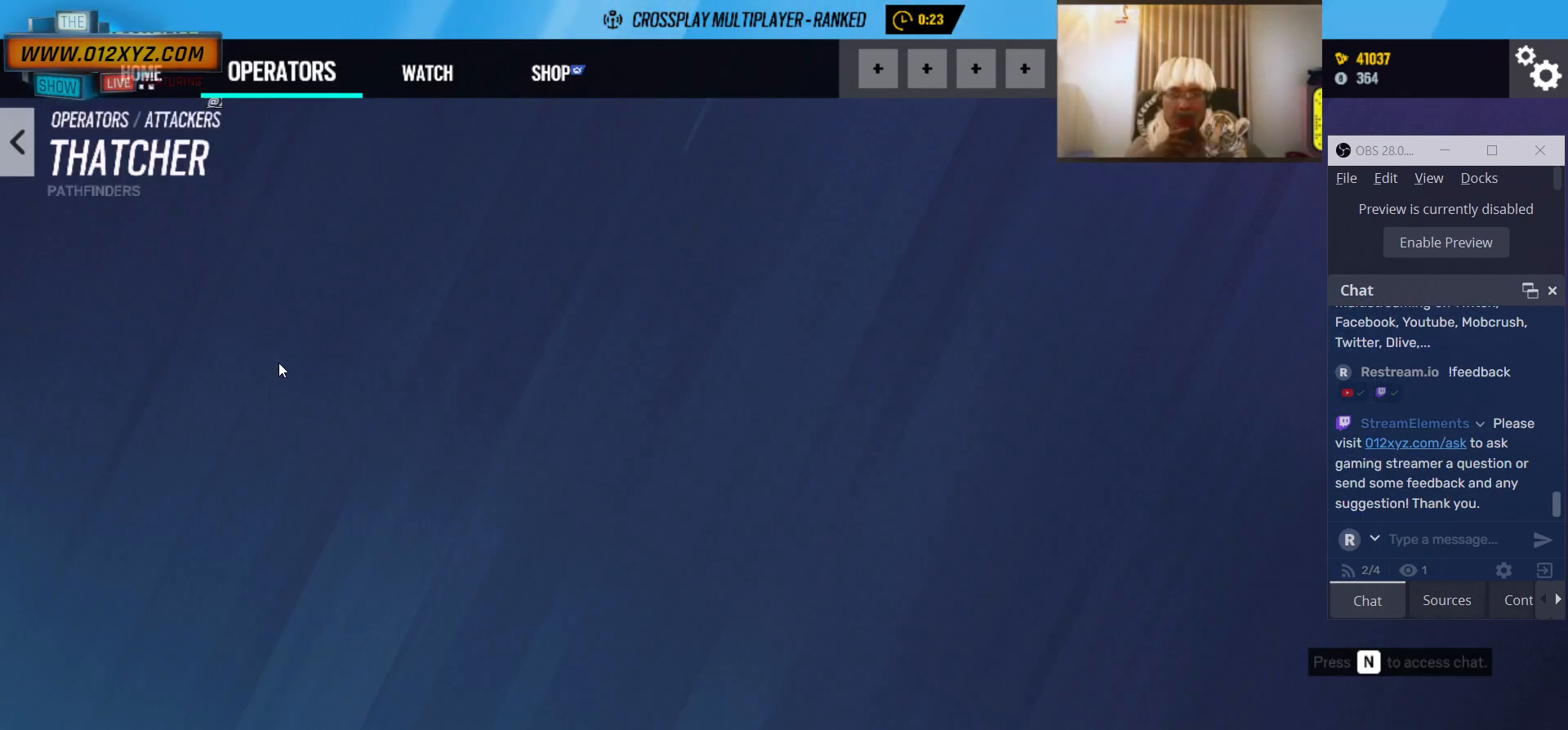
{"keys": [], "mouse": [], "events": []}
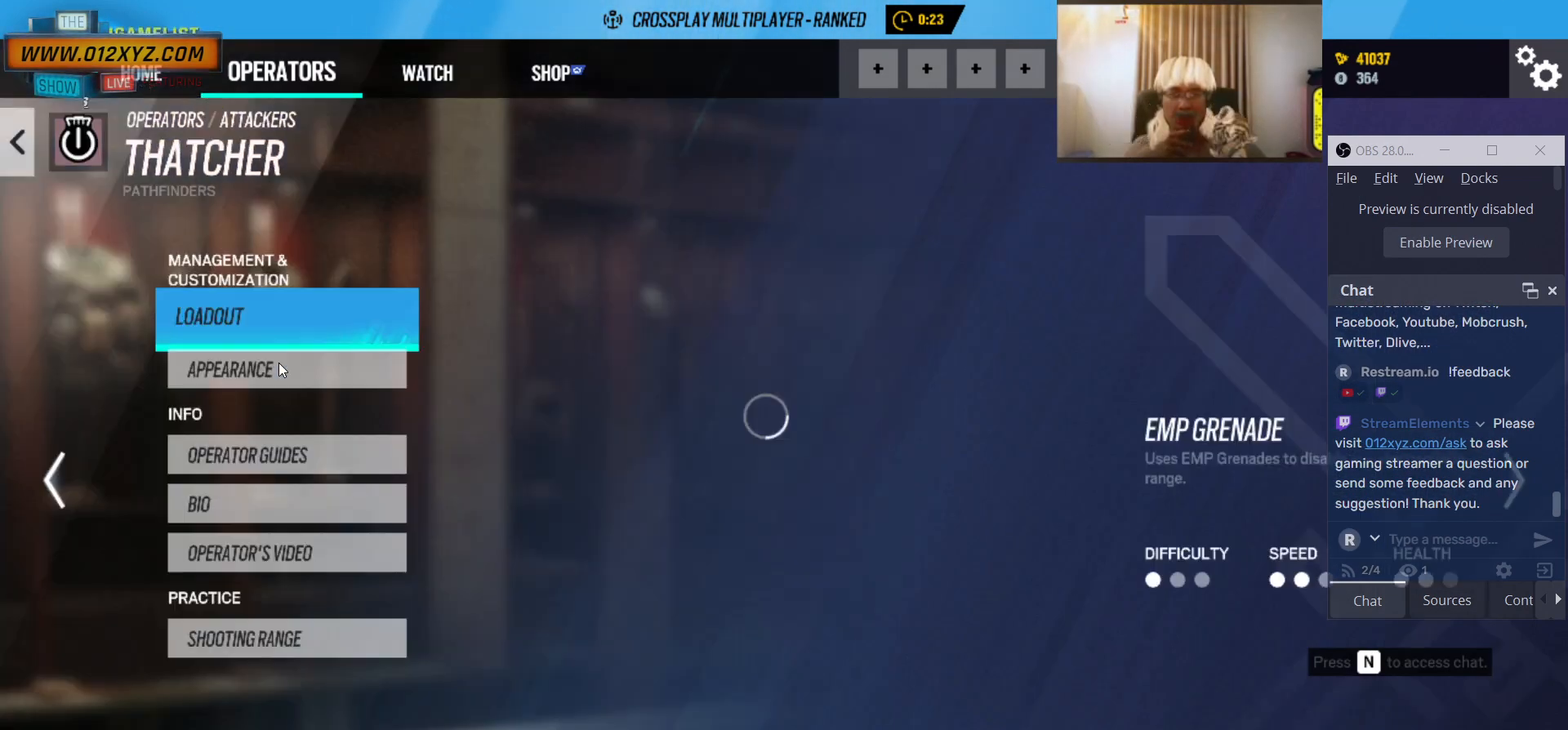
{"keys": [], "mouse": [], "events": []}
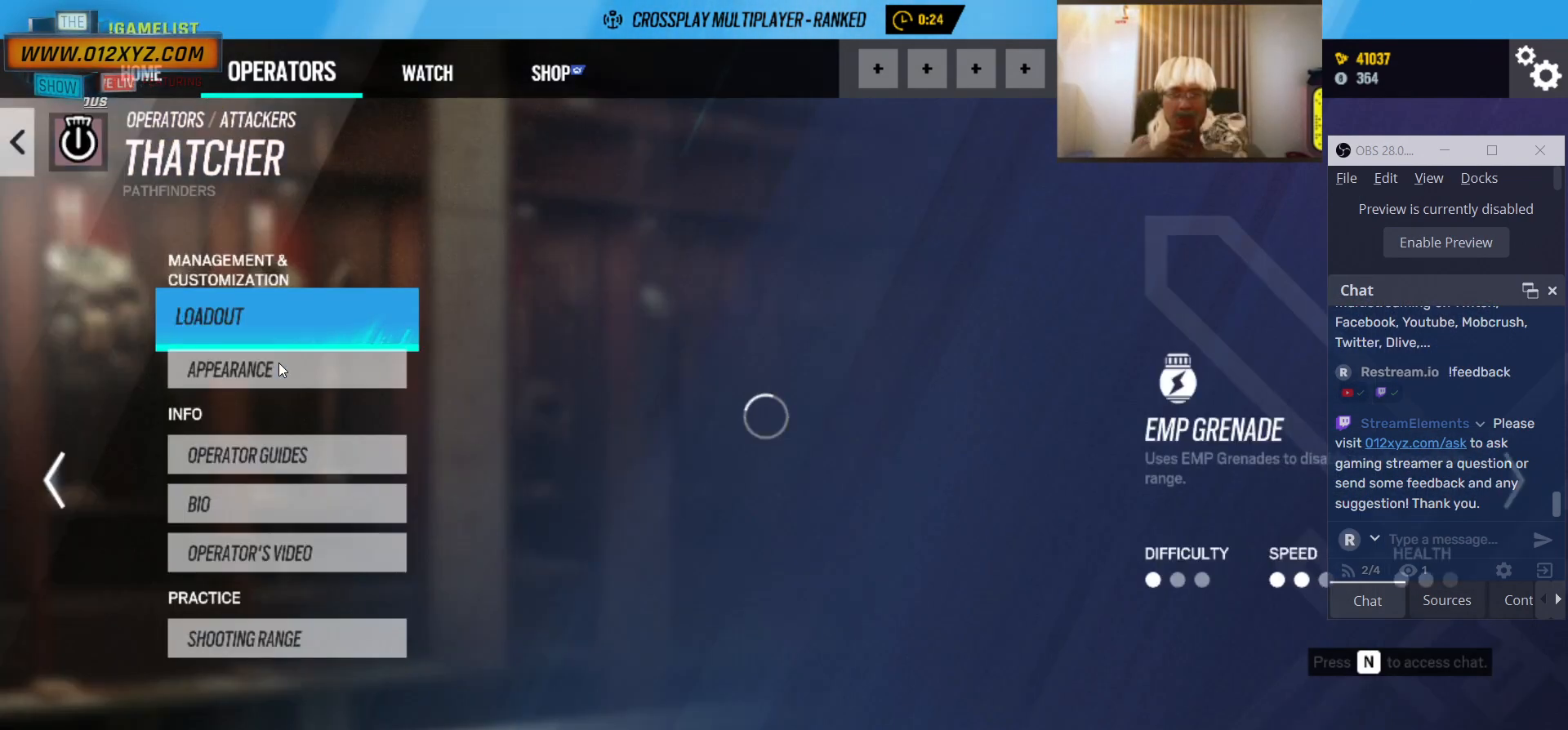
{"keys": [], "mouse": [], "events": []}
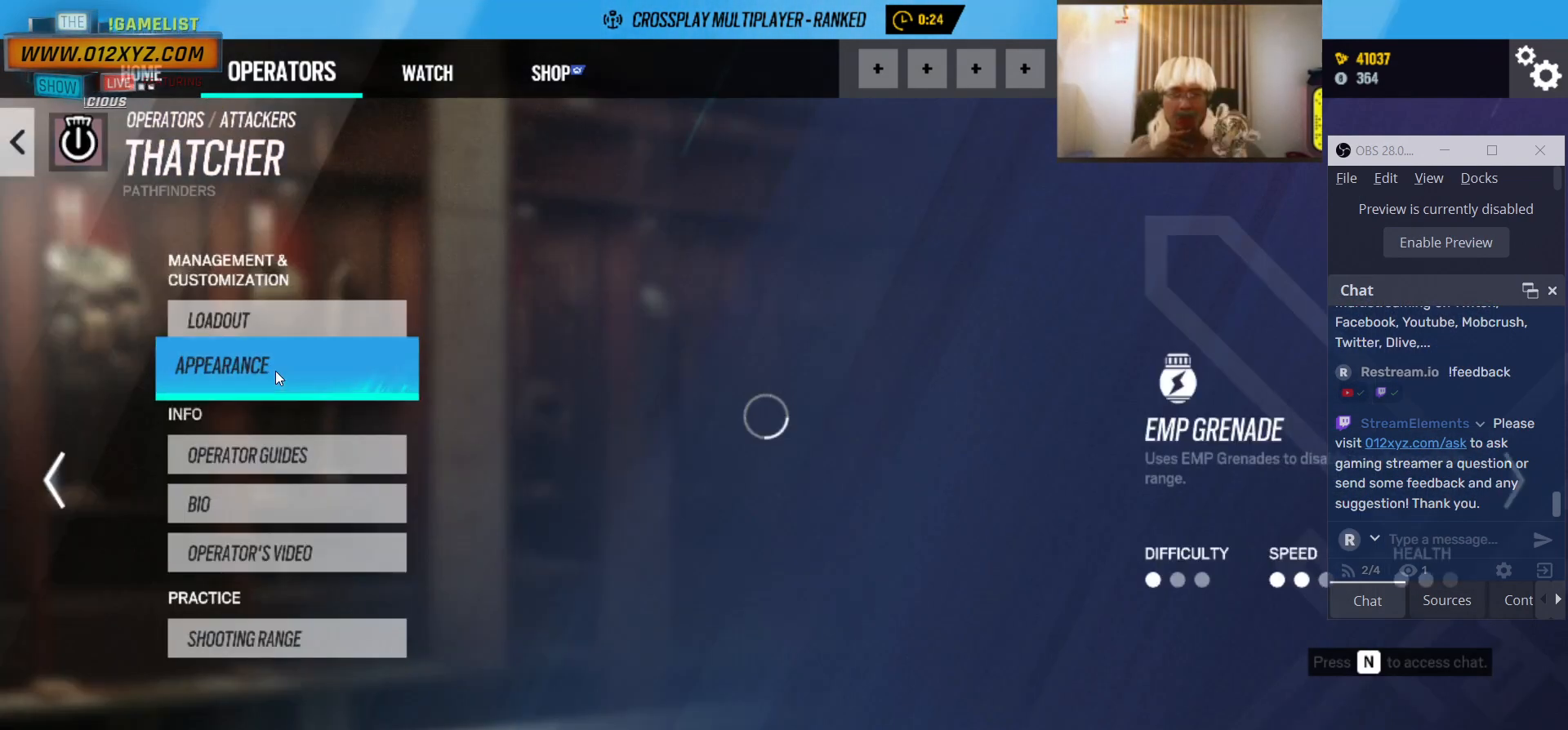
{"keys": [], "mouse": ["left"], "events": [[466, "mouse_left", "down"]]}
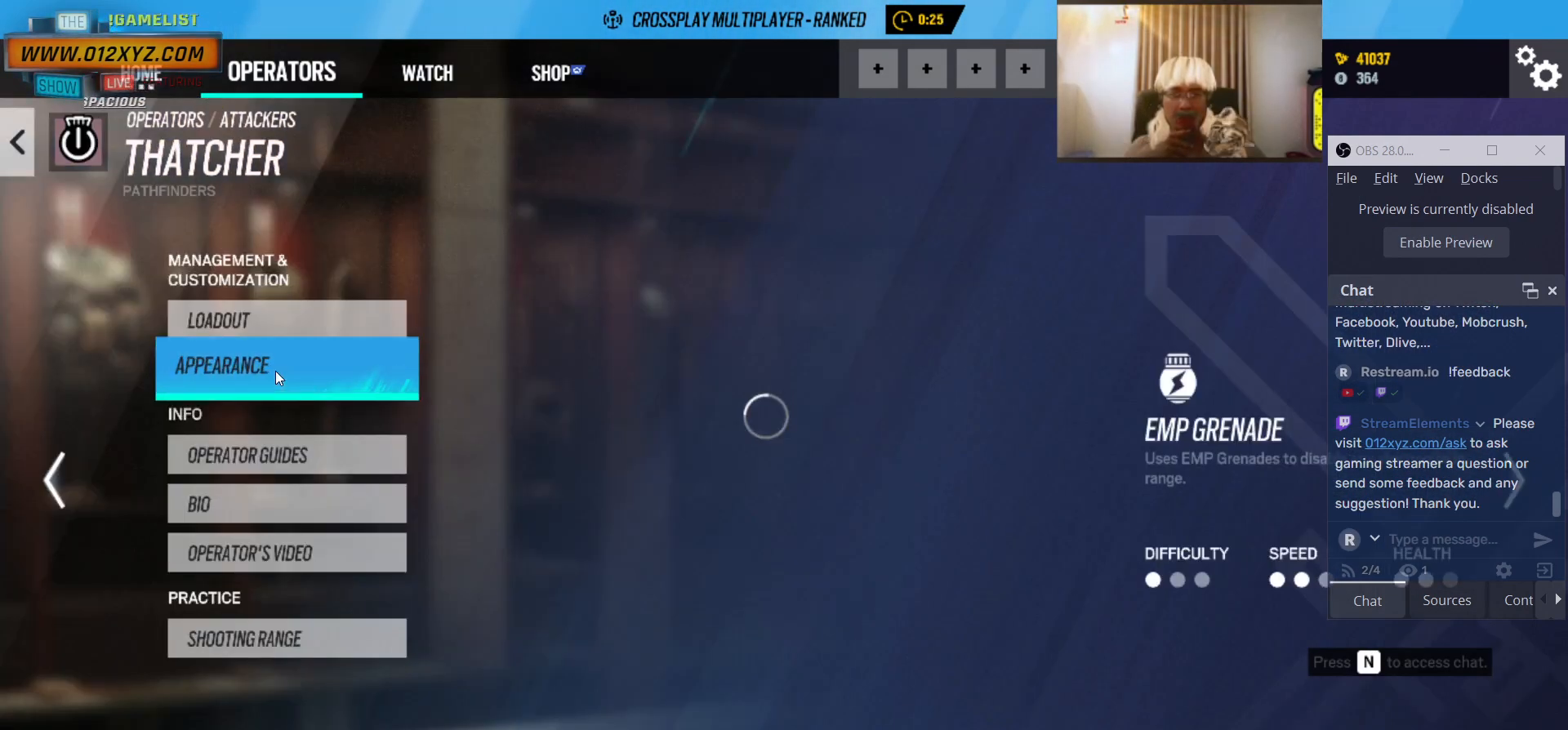
{"keys": [], "mouse": [], "events": [[100, "mouse_left", "up"]]}
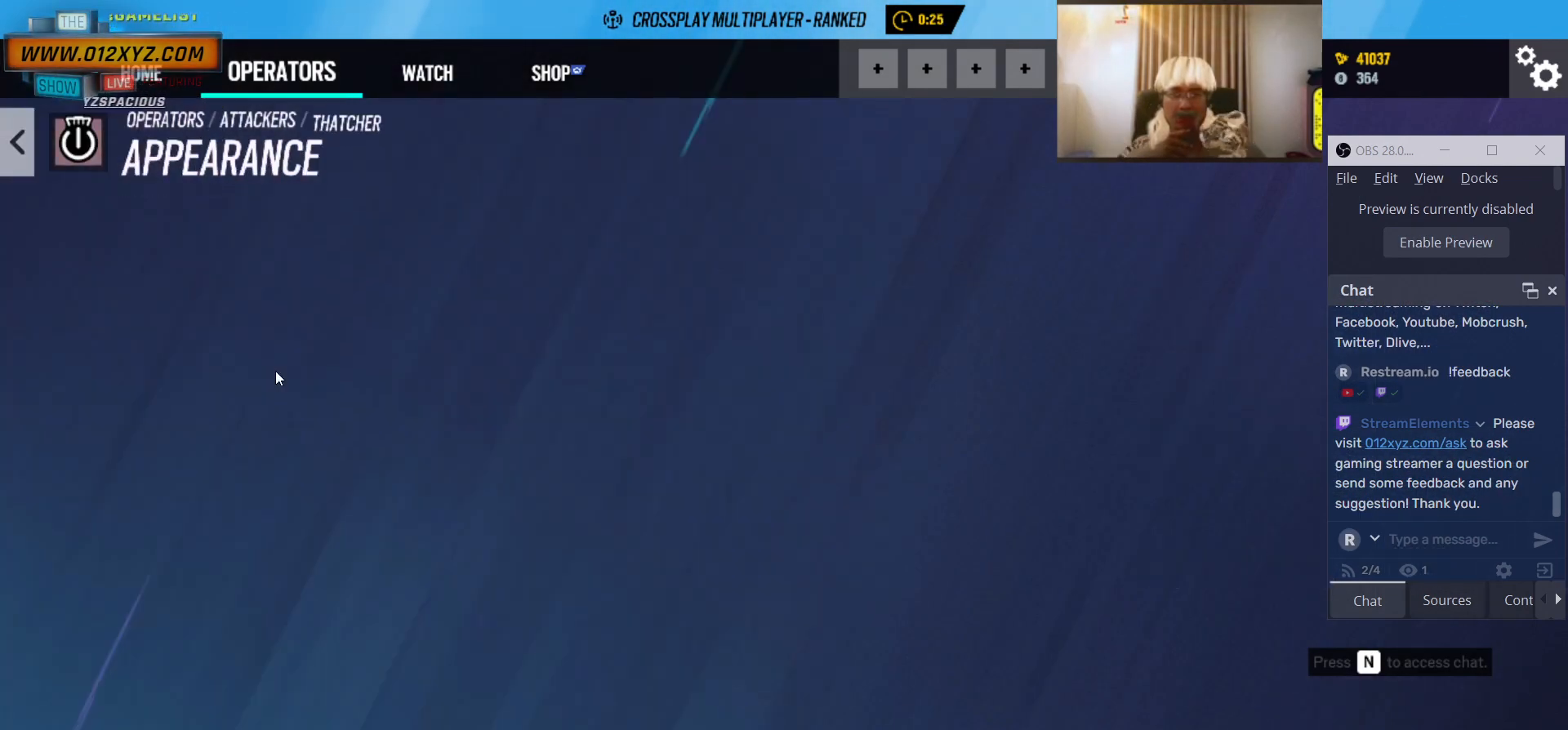
{"keys": [], "mouse": [], "events": []}
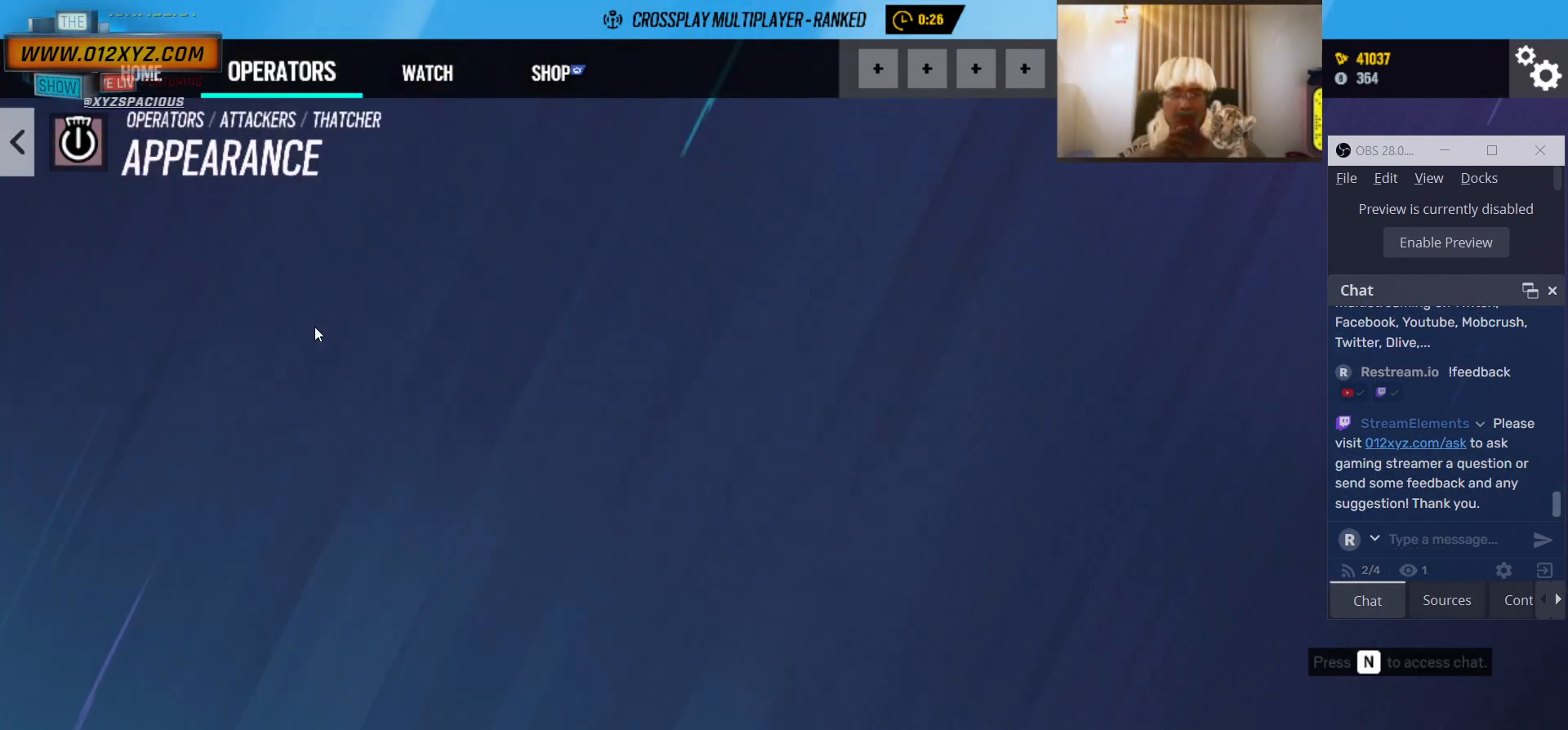
{"keys": [], "mouse": [], "events": []}